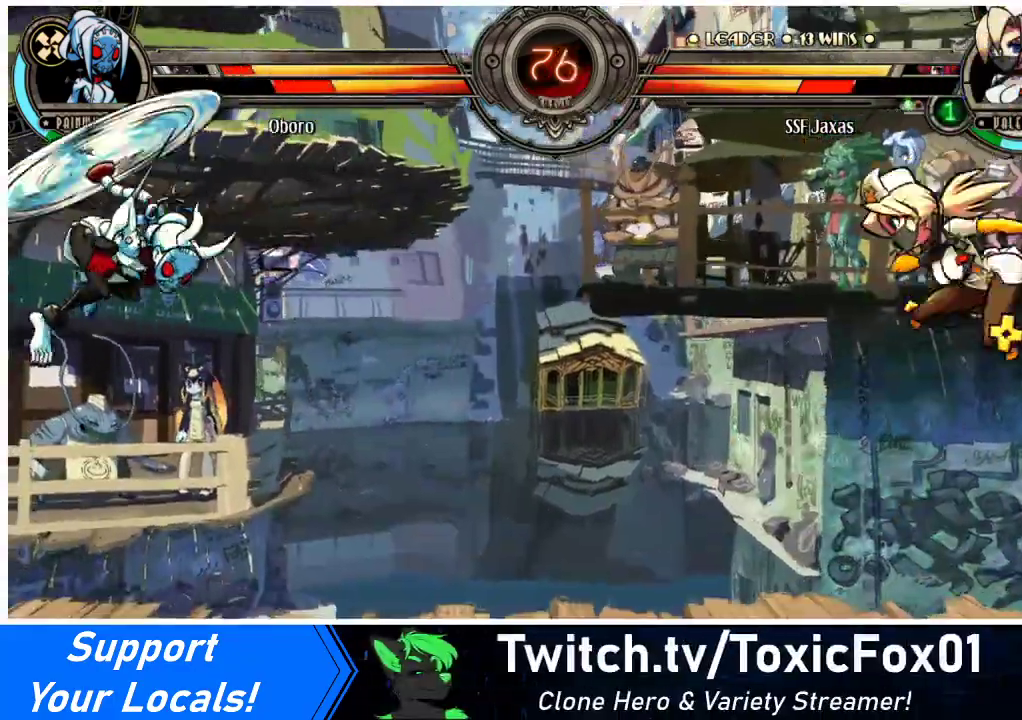
Gameplay with a controller (arcade stick); each line is a JSON object with the inputs held at the frame after it. "events" lists button and stick changes between this image and that frame as [ms after this image, input, new state], when the widget could be followed in between. Not read: L3 R3.
{"buttons": ["DPAD_RIGHT"], "events": [[33, "DPAD_LEFT", "down"], [167, "DPAD_LEFT", "up"], [367, "DPAD_RIGHT", "down"]]}
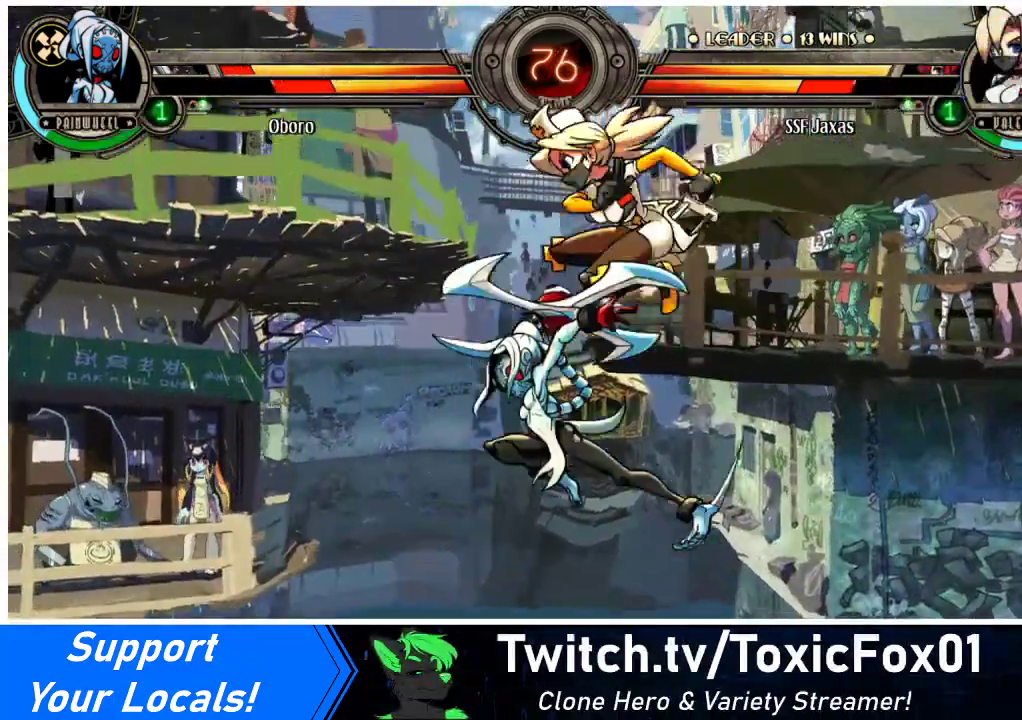
{"buttons": ["DPAD_UP", "DPAD_LEFT"], "events": [[300, "DPAD_RIGHT", "up"], [367, "DPAD_LEFT", "down"], [500, "DPAD_UP", "down"]]}
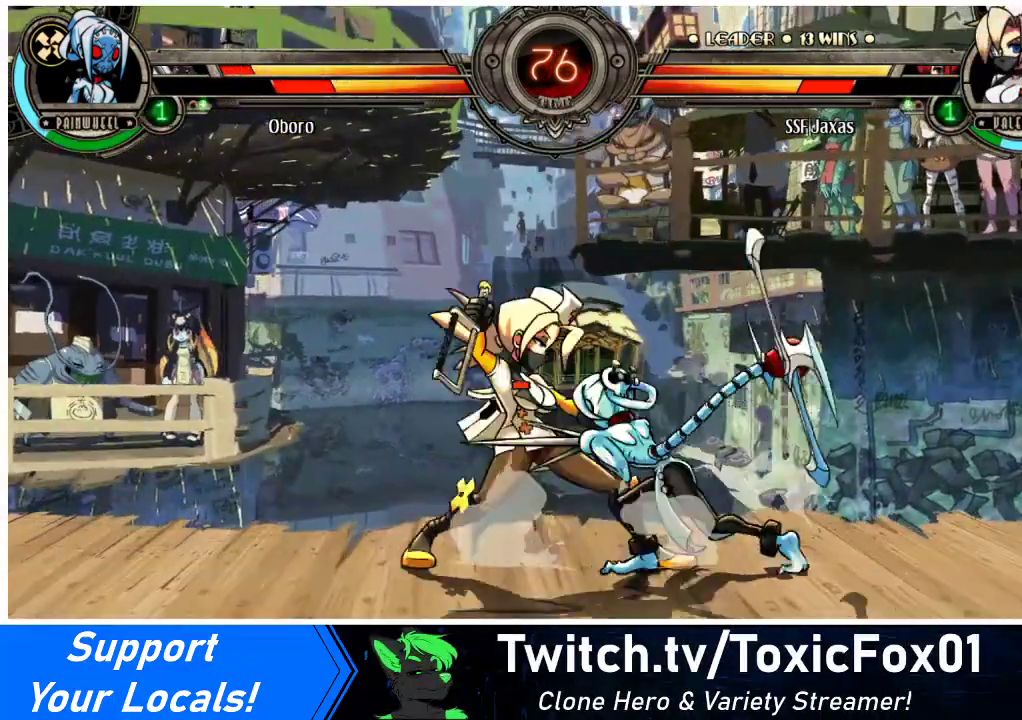
{"buttons": ["DPAD_LEFT"], "events": [[133, "DPAD_UP", "up"], [200, "CIRCLE", "down"], [200, "DPAD_LEFT", "up"], [200, "SQUARE", "down"], [267, "CIRCLE", "up"], [300, "SQUARE", "up"], [433, "DPAD_LEFT", "down"]]}
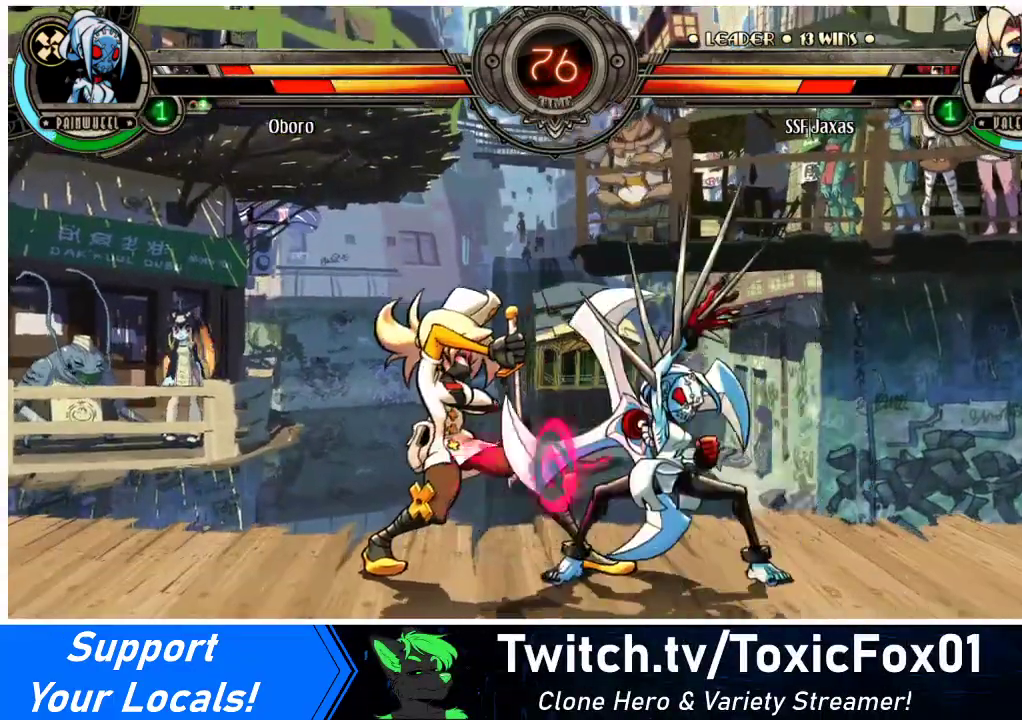
{"buttons": ["CIRCLE", "SQUARE"], "events": [[267, "DPAD_UP", "down"], [433, "CIRCLE", "down"], [433, "DPAD_UP", "up"], [433, "SQUARE", "down"], [500, "DPAD_LEFT", "up"]]}
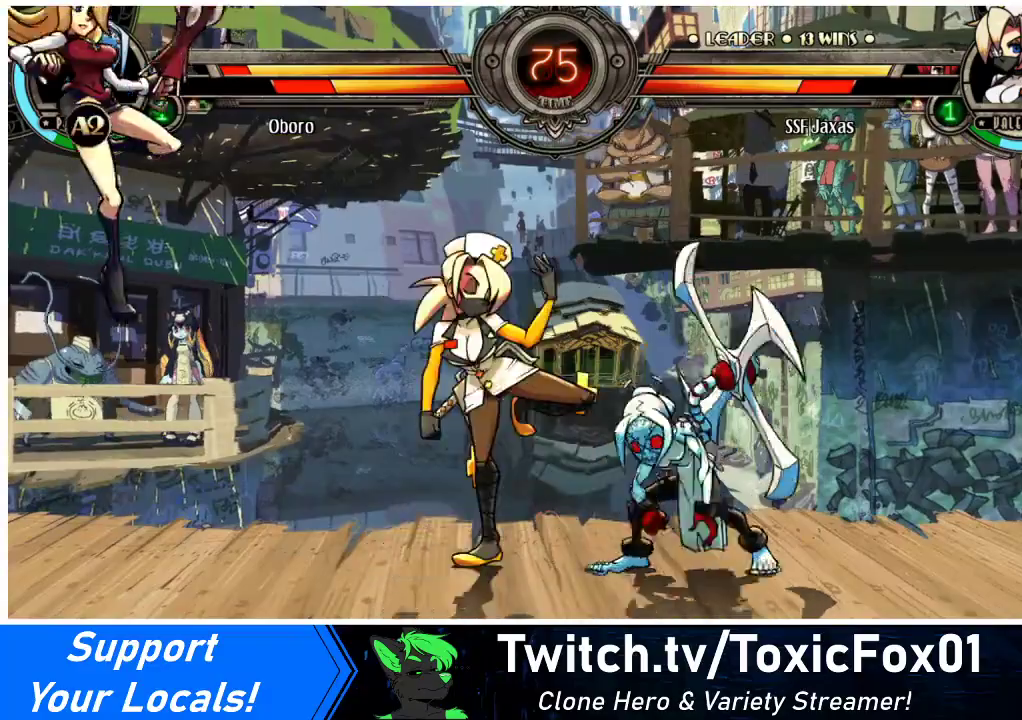
{"buttons": ["DPAD_LEFT"], "events": [[33, "CIRCLE", "up"], [33, "SQUARE", "up"], [167, "DPAD_RIGHT", "down"], [200, "DPAD_RIGHT", "up"], [267, "DPAD_RIGHT", "down"], [333, "DPAD_RIGHT", "up"], [500, "DPAD_LEFT", "down"]]}
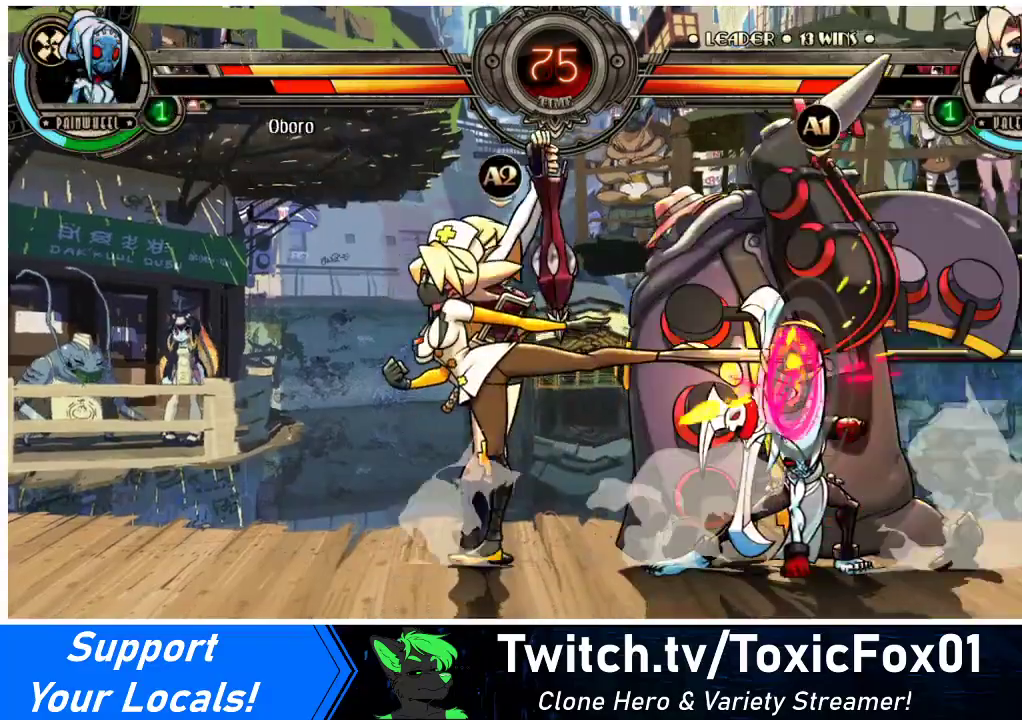
{"buttons": [], "events": [[233, "DPAD_LEFT", "up"], [433, "DPAD_RIGHT", "down"], [500, "DPAD_RIGHT", "up"]]}
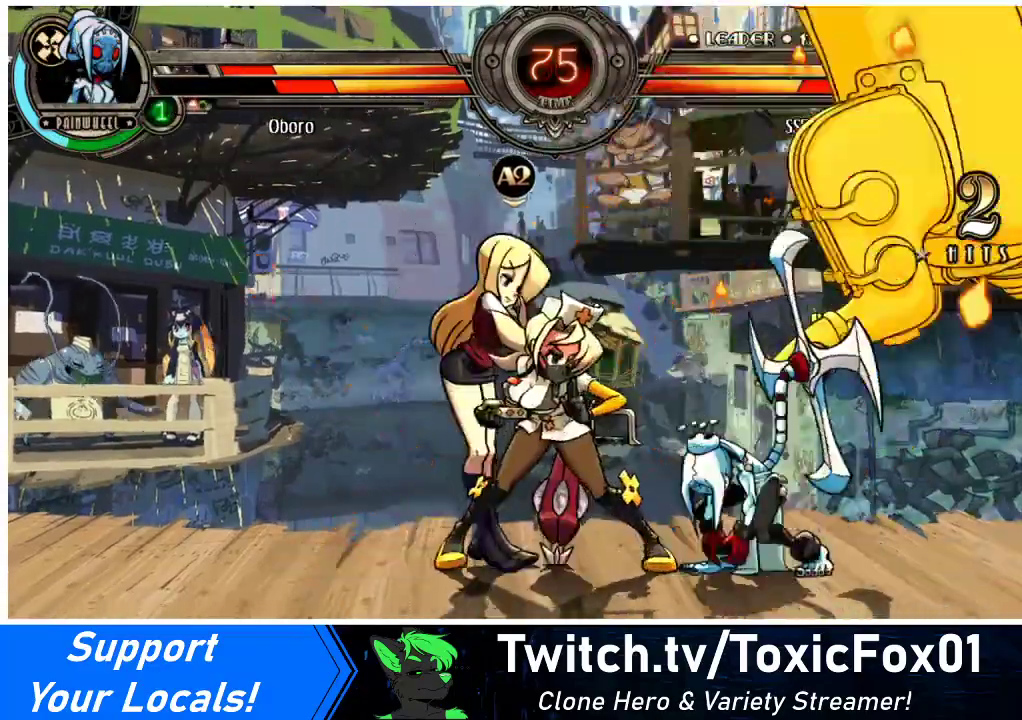
{"buttons": [], "events": [[67, "DPAD_RIGHT", "down"], [133, "DPAD_RIGHT", "up"], [133, "TRIANGLE", "down"], [233, "TRIANGLE", "up"], [333, "TRIANGLE", "down"], [500, "TRIANGLE", "up"]]}
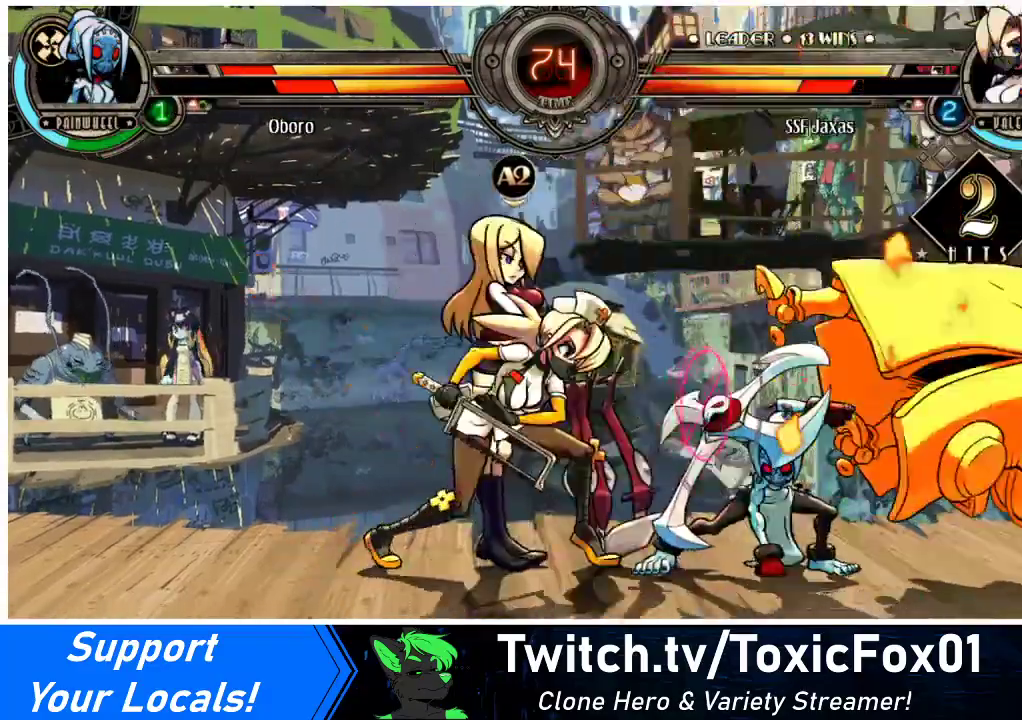
{"buttons": [], "events": []}
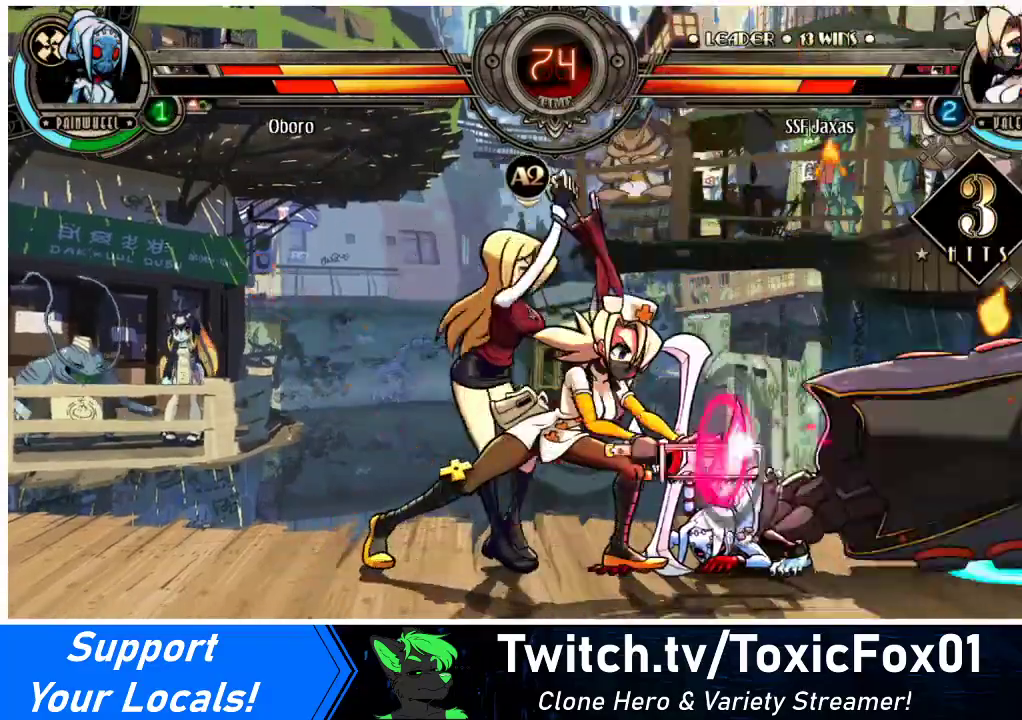
{"buttons": [], "events": [[33, "DPAD_DOWN", "down"], [167, "CIRCLE", "down"], [333, "CIRCLE", "up"], [367, "DPAD_DOWN", "up"]]}
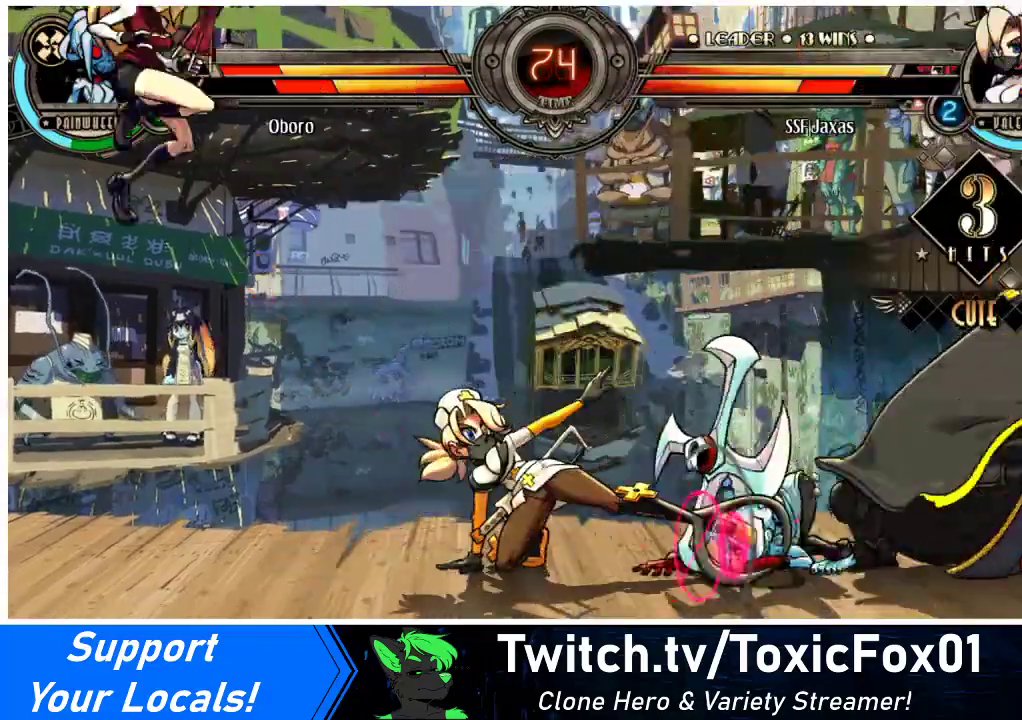
{"buttons": [], "events": [[200, "R2", "down"], [367, "R2", "up"]]}
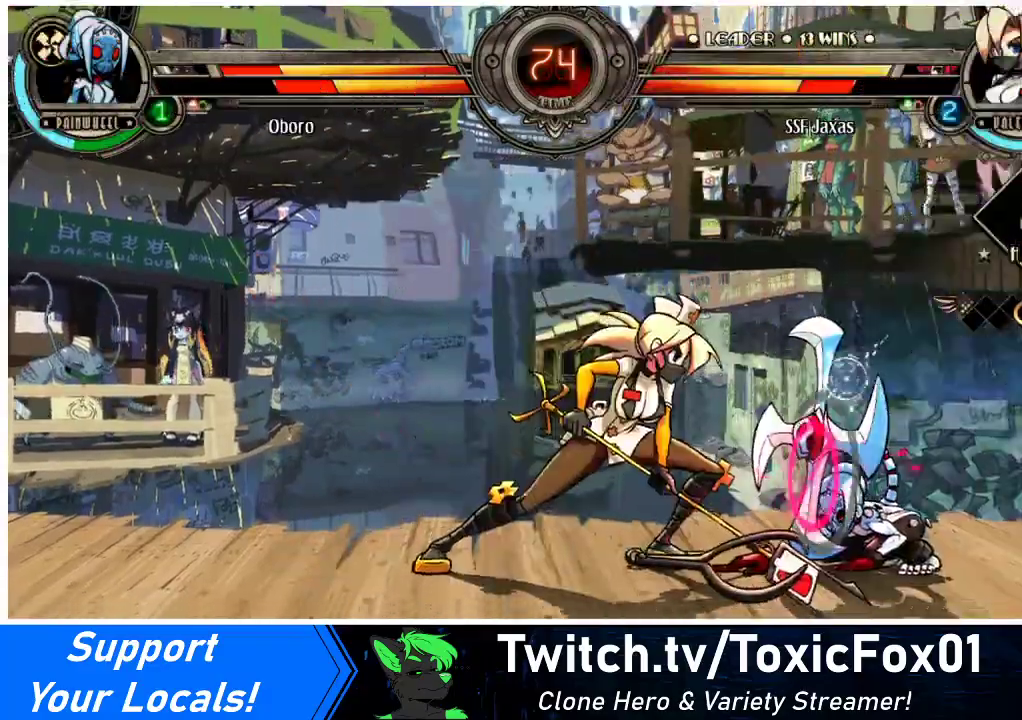
{"buttons": ["R2"], "events": [[100, "R2", "down"], [267, "R2", "up"], [500, "R2", "down"]]}
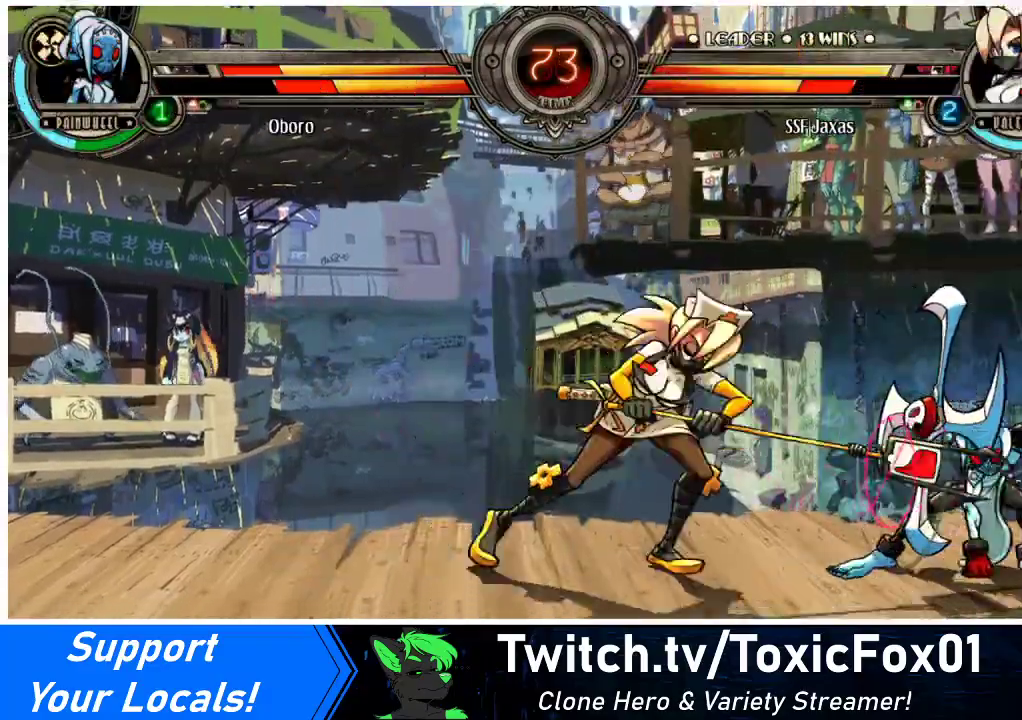
{"buttons": [], "events": [[133, "R2", "up"], [200, "DPAD_DOWN", "down"], [267, "DPAD_DOWN", "up"], [267, "DPAD_RIGHT", "down"], [333, "DPAD_RIGHT", "up"], [333, "R1", "down"], [400, "R1", "up"]]}
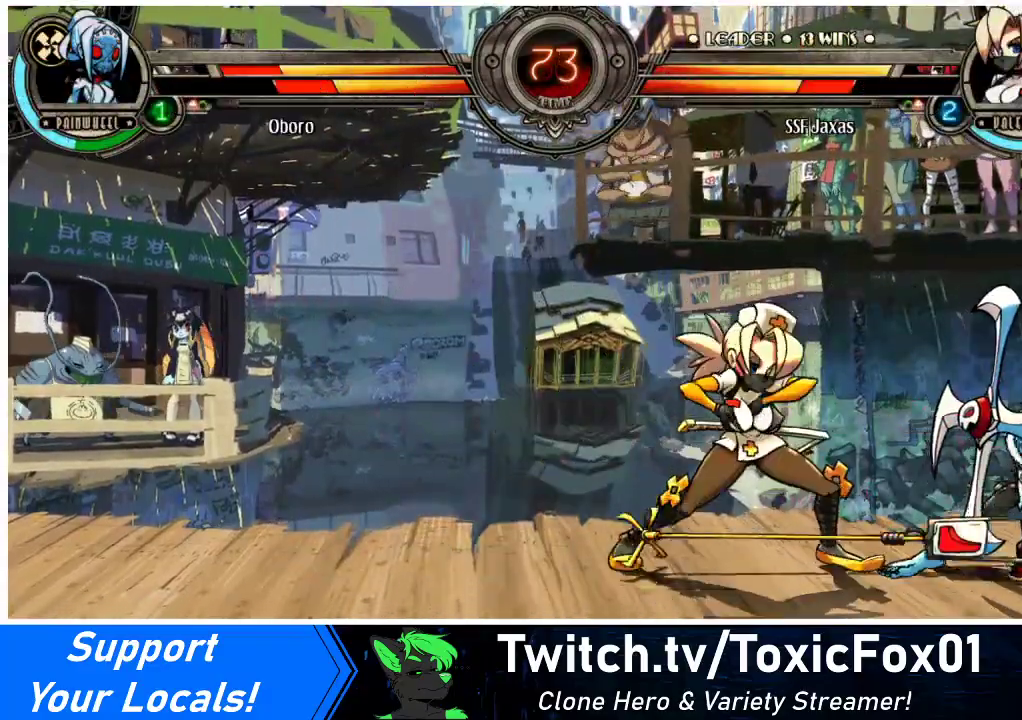
{"buttons": ["DPAD_LEFT"], "events": [[500, "DPAD_LEFT", "down"]]}
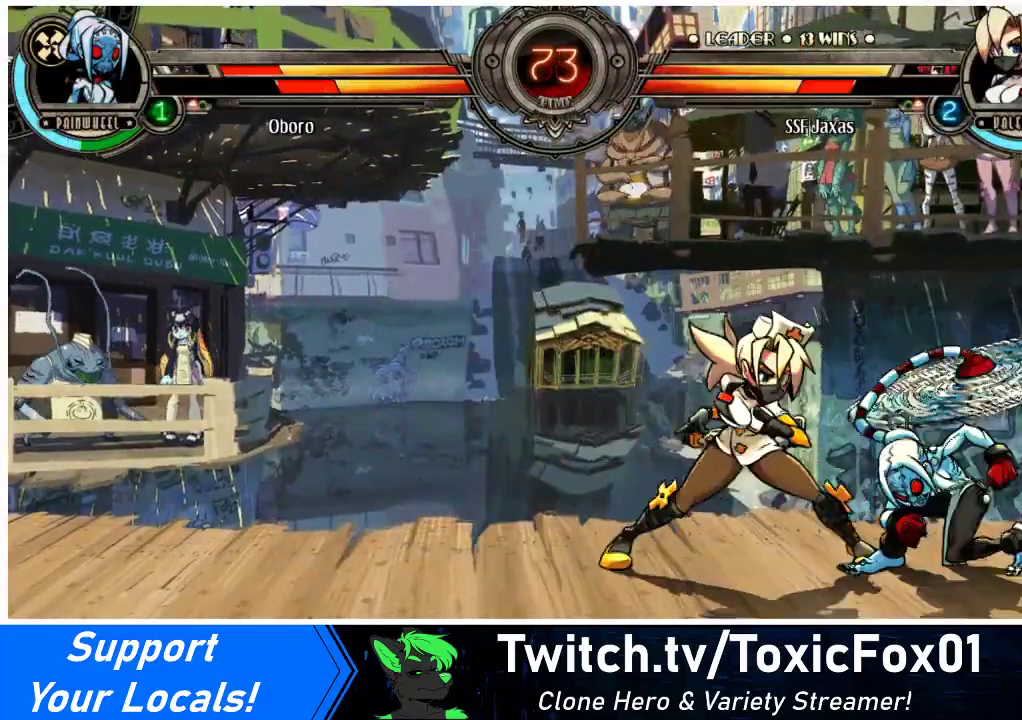
{"buttons": ["DPAD_DOWN", "DPAD_LEFT"], "events": [[33, "DPAD_DOWN", "down"]]}
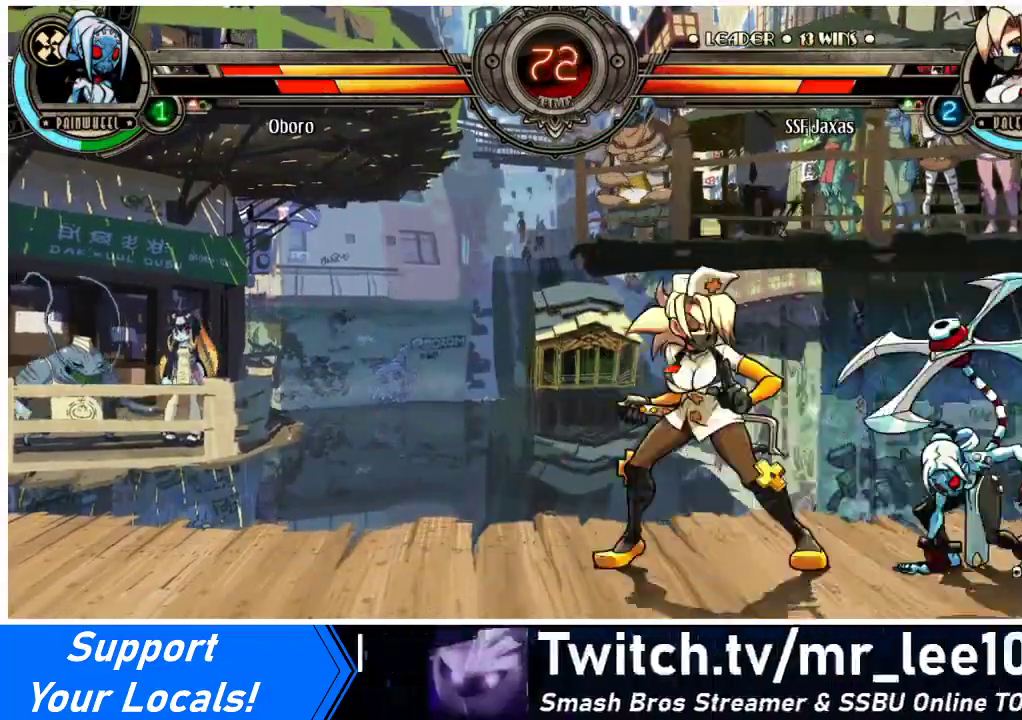
{"buttons": [], "events": [[33, "CROSS", "down"], [33, "DPAD_DOWN", "up"], [33, "DPAD_LEFT", "up"], [133, "CROSS", "up"], [367, "CROSS", "down"], [433, "CROSS", "up"]]}
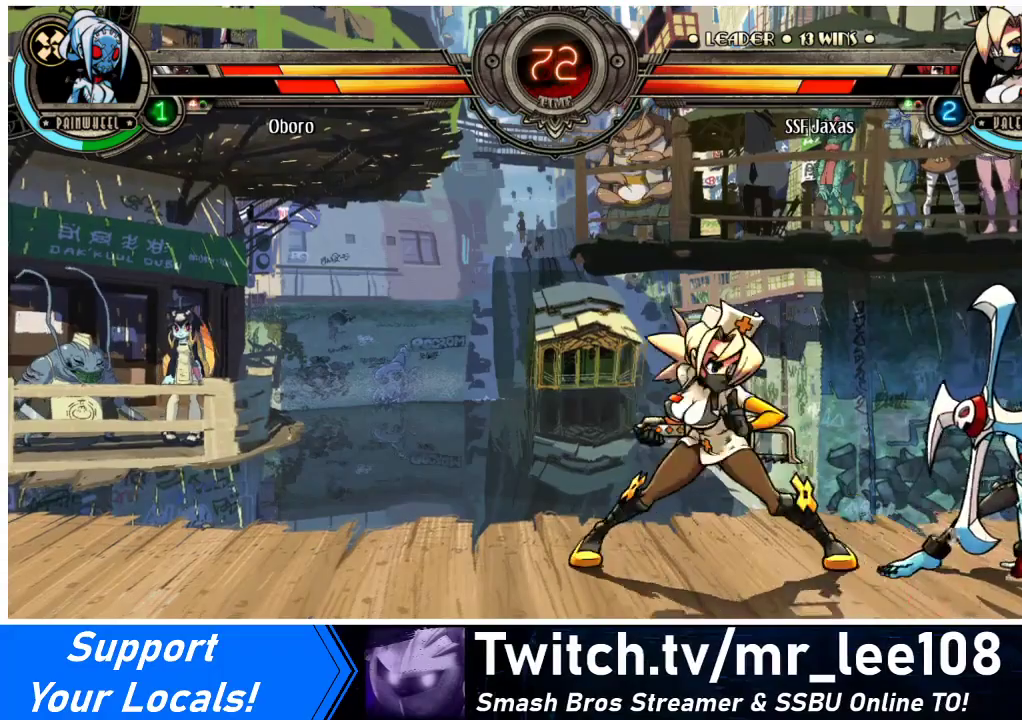
{"buttons": [], "events": [[200, "CROSS", "down"], [300, "CROSS", "up"], [367, "CROSS", "down"], [500, "CROSS", "up"]]}
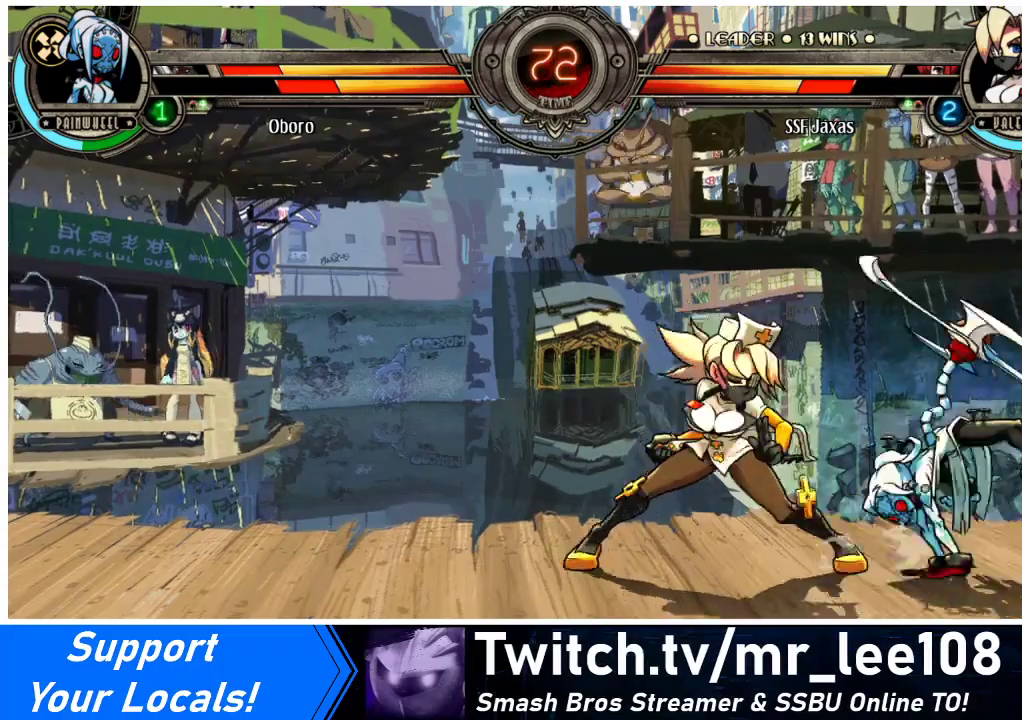
{"buttons": ["CIRCLE", "DPAD_LEFT"], "events": [[167, "CIRCLE", "down"], [267, "CIRCLE", "up"], [400, "CIRCLE", "down"], [500, "DPAD_LEFT", "down"]]}
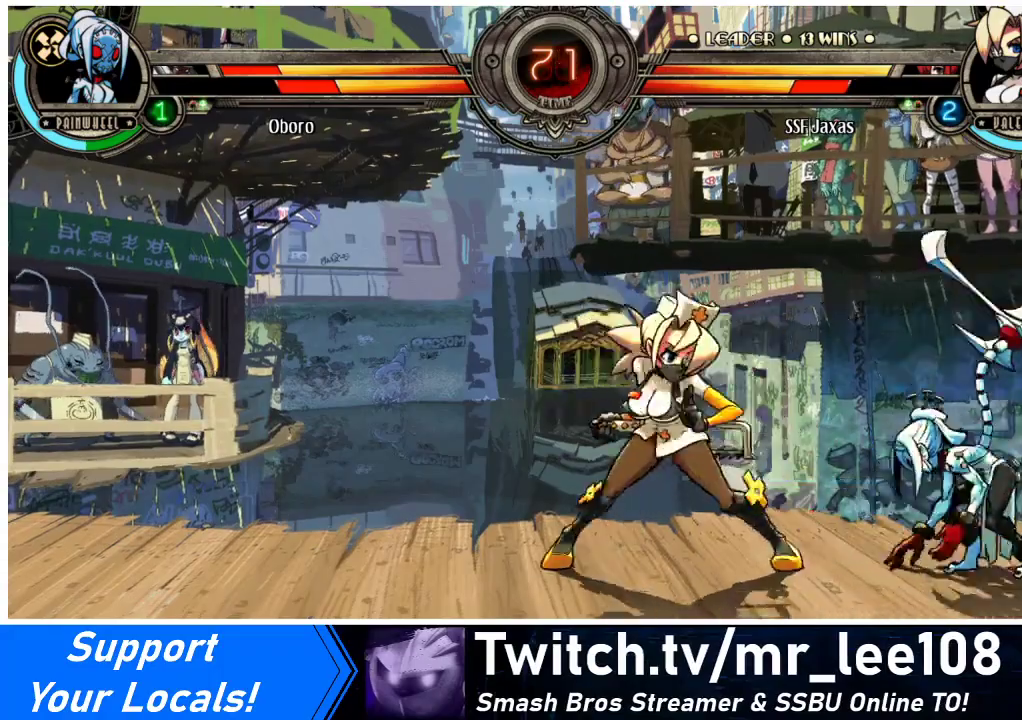
{"buttons": ["DPAD_DOWN", "DPAD_LEFT"], "events": [[33, "CIRCLE", "up"], [67, "DPAD_DOWN", "down"]]}
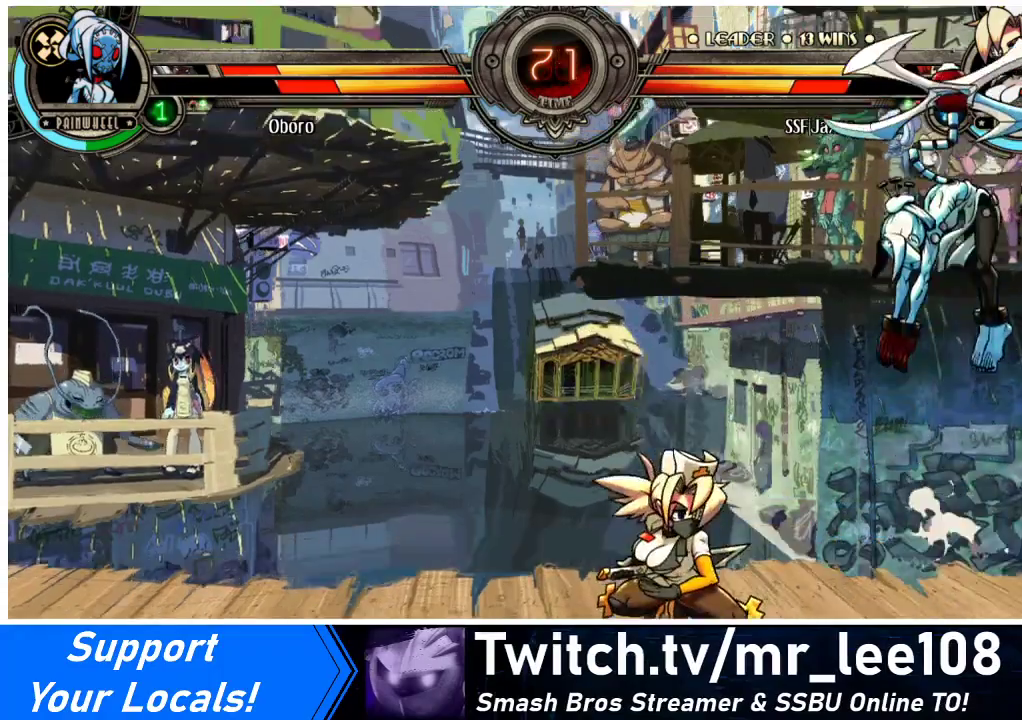
{"buttons": ["DPAD_LEFT"], "events": [[167, "DPAD_DOWN", "up"], [200, "DPAD_LEFT", "up"], [400, "DPAD_LEFT", "down"]]}
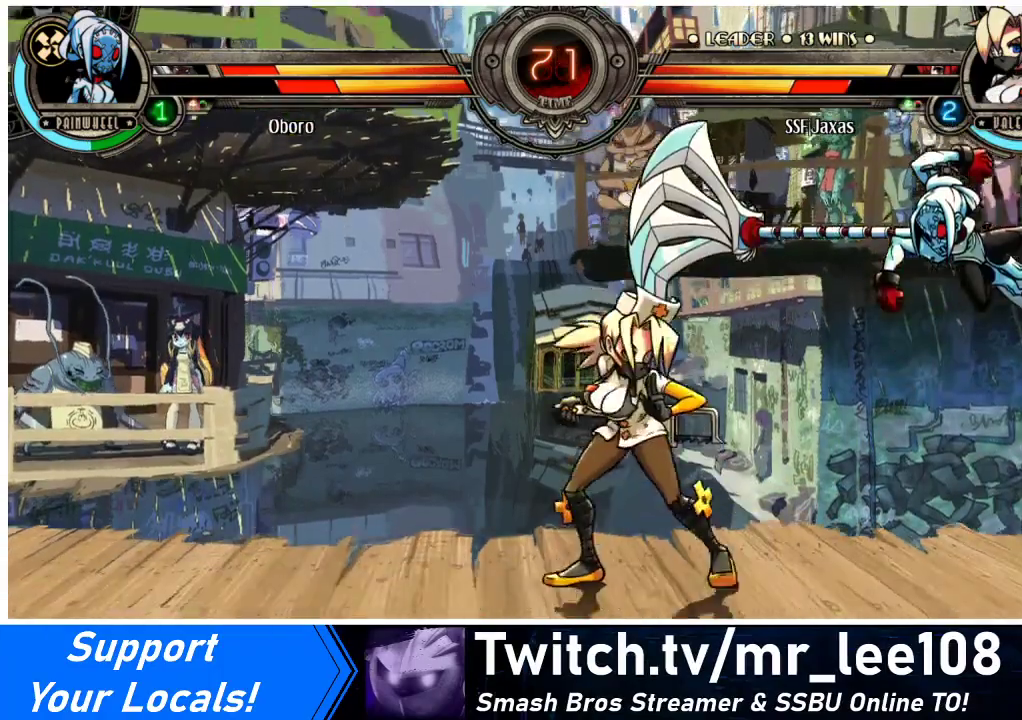
{"buttons": ["DPAD_UP"], "events": [[200, "DPAD_LEFT", "up"], [200, "DPAD_RIGHT", "down"], [267, "DPAD_RIGHT", "up"], [333, "DPAD_RIGHT", "down"], [433, "DPAD_UP", "down"], [500, "DPAD_RIGHT", "up"]]}
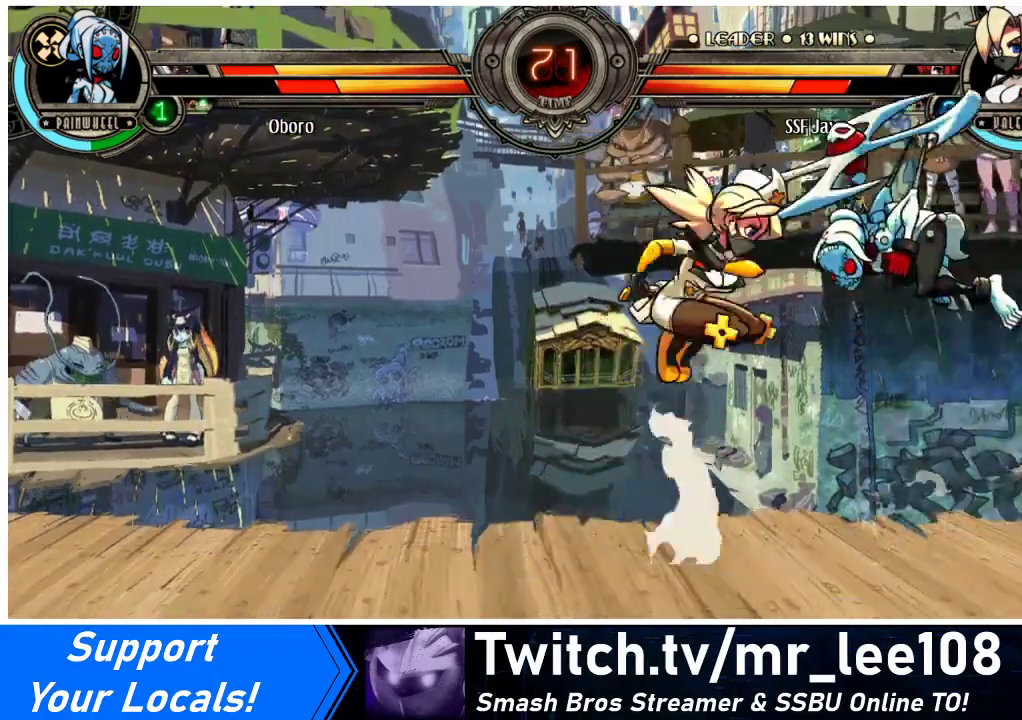
{"buttons": [], "events": [[33, "DPAD_UP", "up"], [33, "TRIANGLE", "down"], [100, "TRIANGLE", "up"], [200, "R2", "down"], [367, "R2", "up"]]}
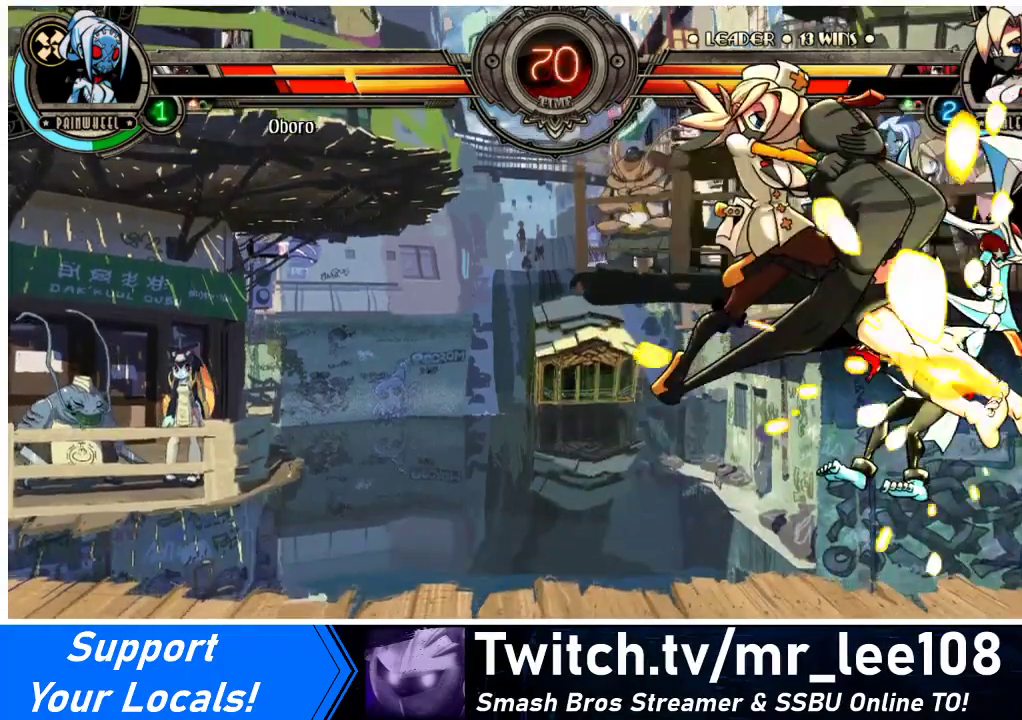
{"buttons": ["DPAD_RIGHT"], "events": [[400, "DPAD_RIGHT", "down"], [433, "DPAD_RIGHT", "up"], [500, "DPAD_RIGHT", "down"]]}
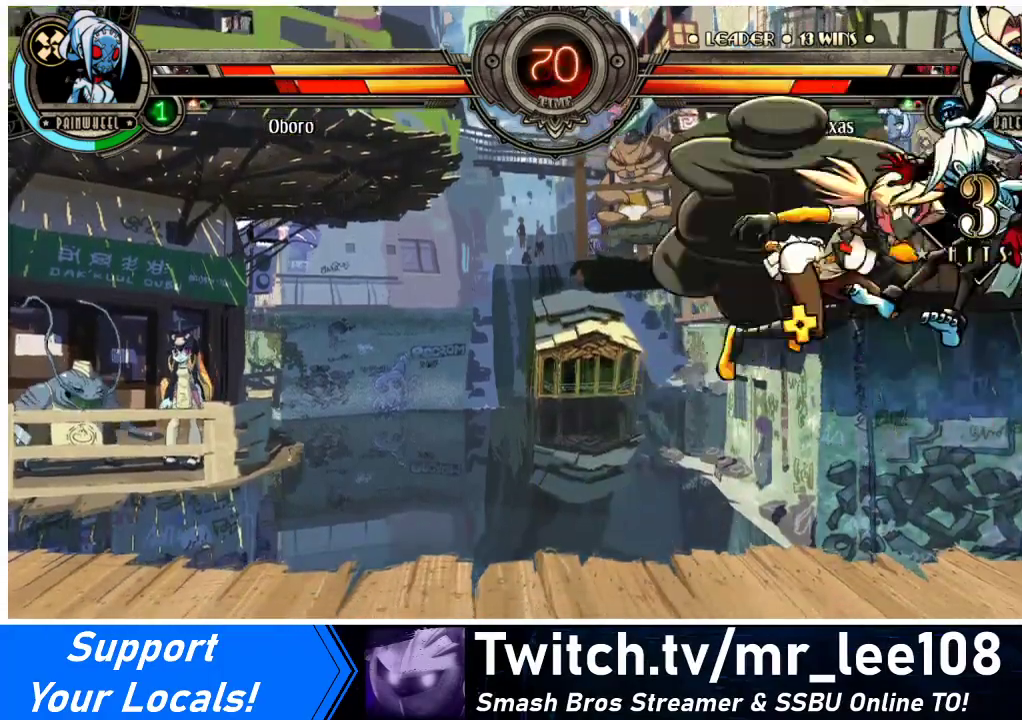
{"buttons": [], "events": [[67, "DPAD_RIGHT", "up"], [100, "R1", "down"], [200, "R1", "up"], [333, "R1", "down"], [433, "R1", "up"]]}
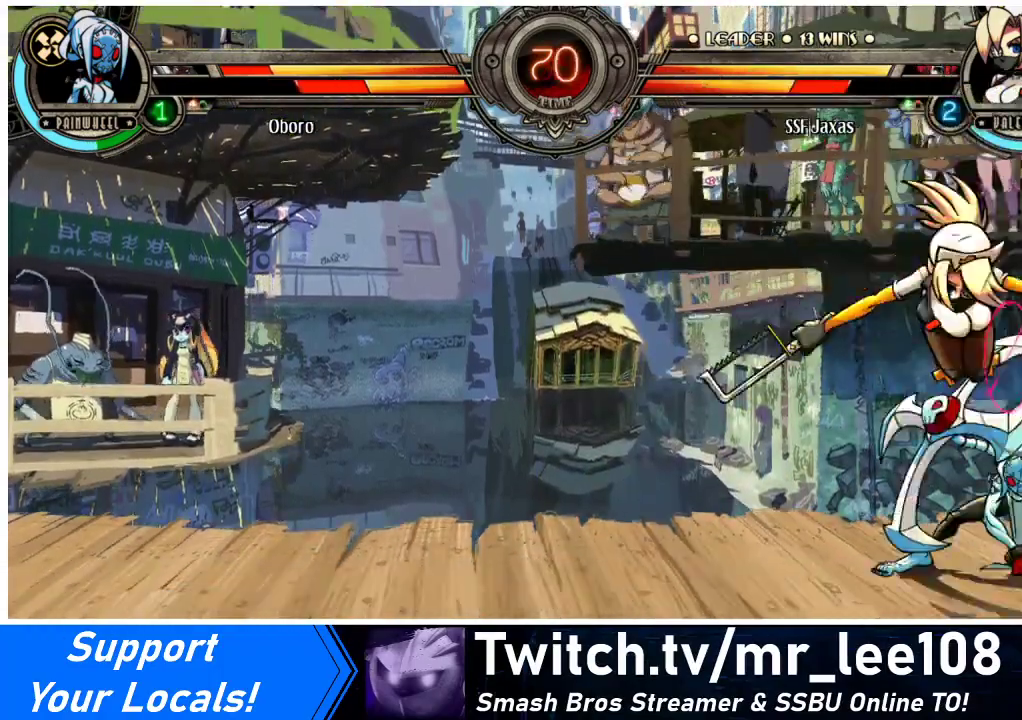
{"buttons": [], "events": [[167, "SQUARE", "down"], [300, "SQUARE", "up"], [367, "SQUARE", "down"], [467, "SQUARE", "up"]]}
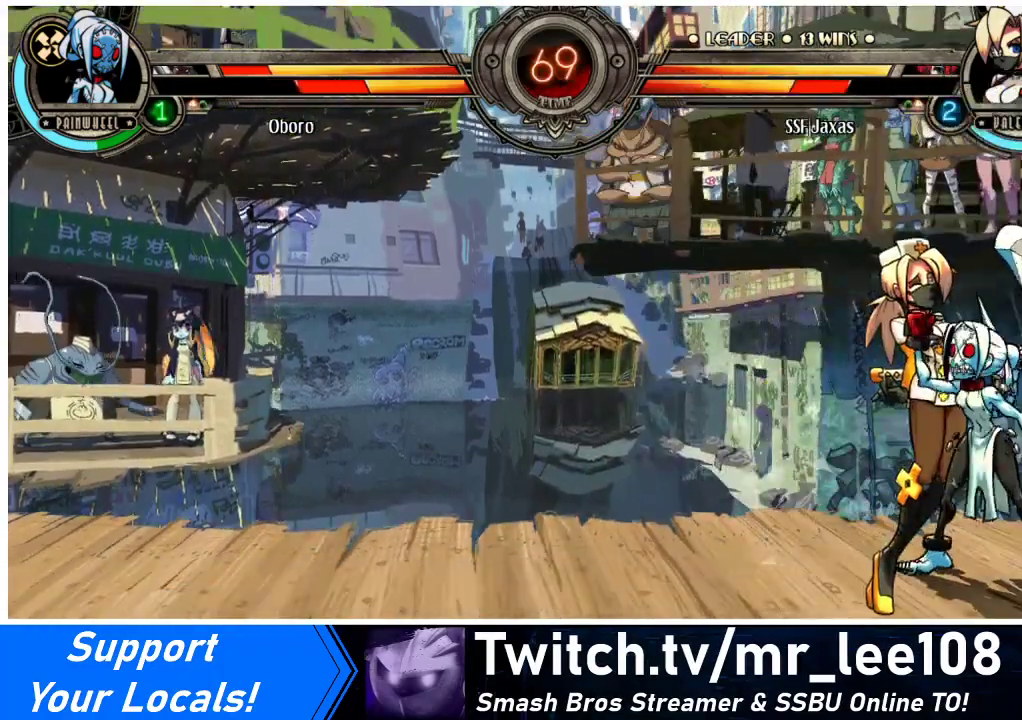
{"buttons": ["SQUARE", "DPAD_LEFT"], "events": [[200, "DPAD_LEFT", "down"], [267, "DPAD_DOWN", "down"], [433, "DPAD_DOWN", "up"], [433, "SQUARE", "down"]]}
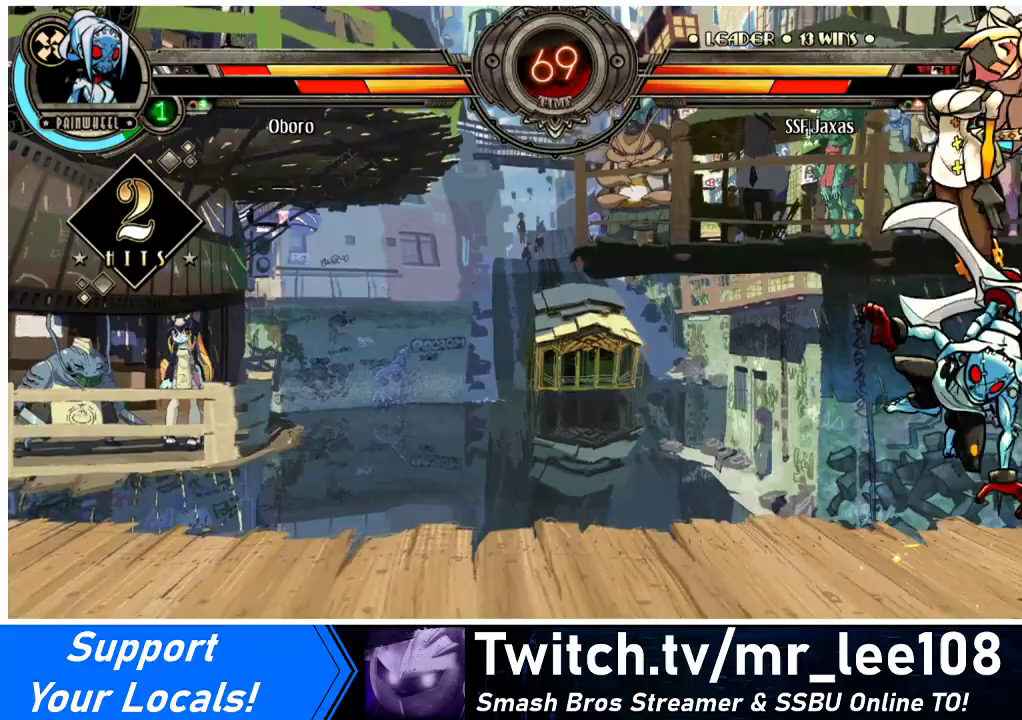
{"buttons": ["DPAD_DOWN"], "events": [[67, "SQUARE", "up"], [433, "DPAD_DOWN", "down"], [433, "DPAD_LEFT", "up"]]}
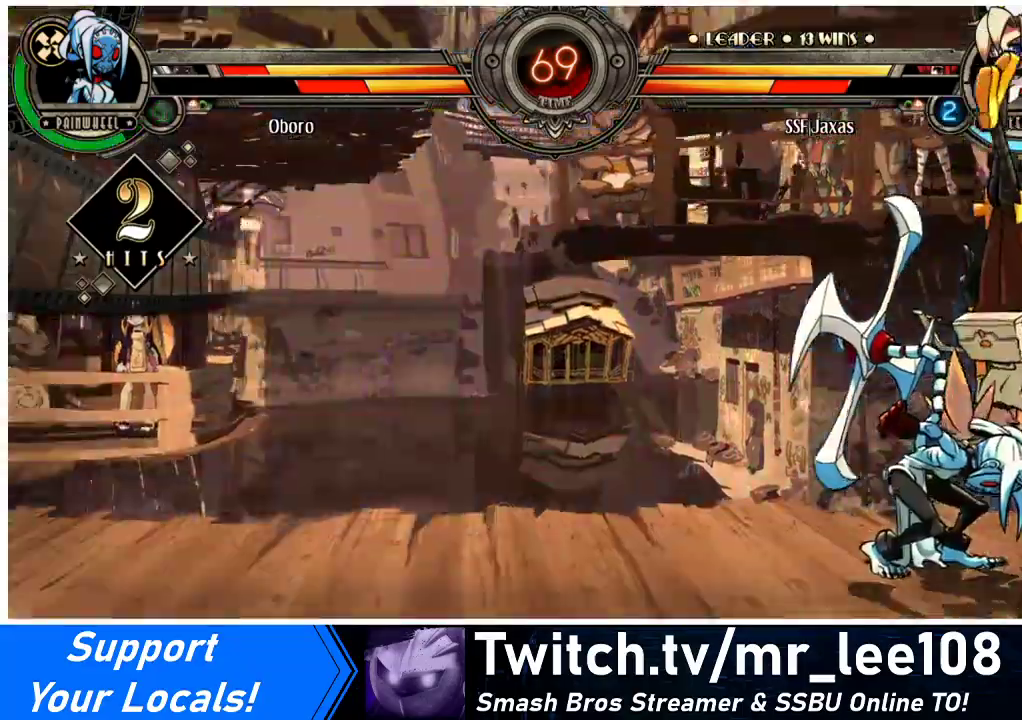
{"buttons": ["DPAD_DOWN", "DPAD_RIGHT"], "events": [[33, "DPAD_DOWN", "up"], [33, "DPAD_RIGHT", "down"], [100, "SQUARE", "down"], [167, "DPAD_DOWN", "down"], [167, "SQUARE", "up"]]}
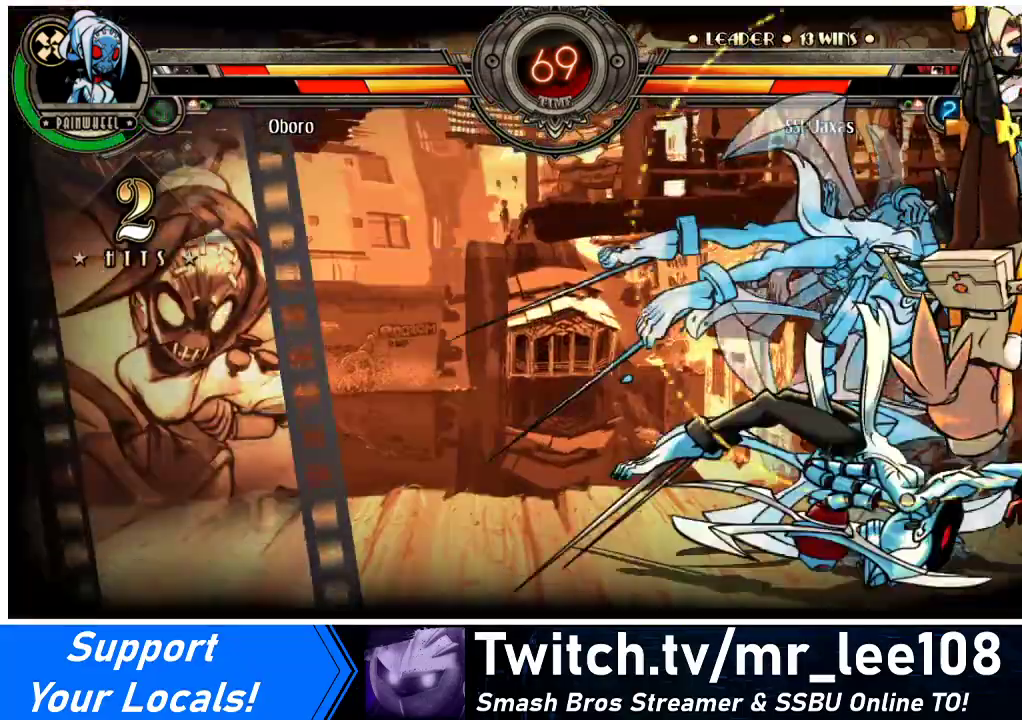
{"buttons": ["DPAD_DOWN", "DPAD_RIGHT"], "events": []}
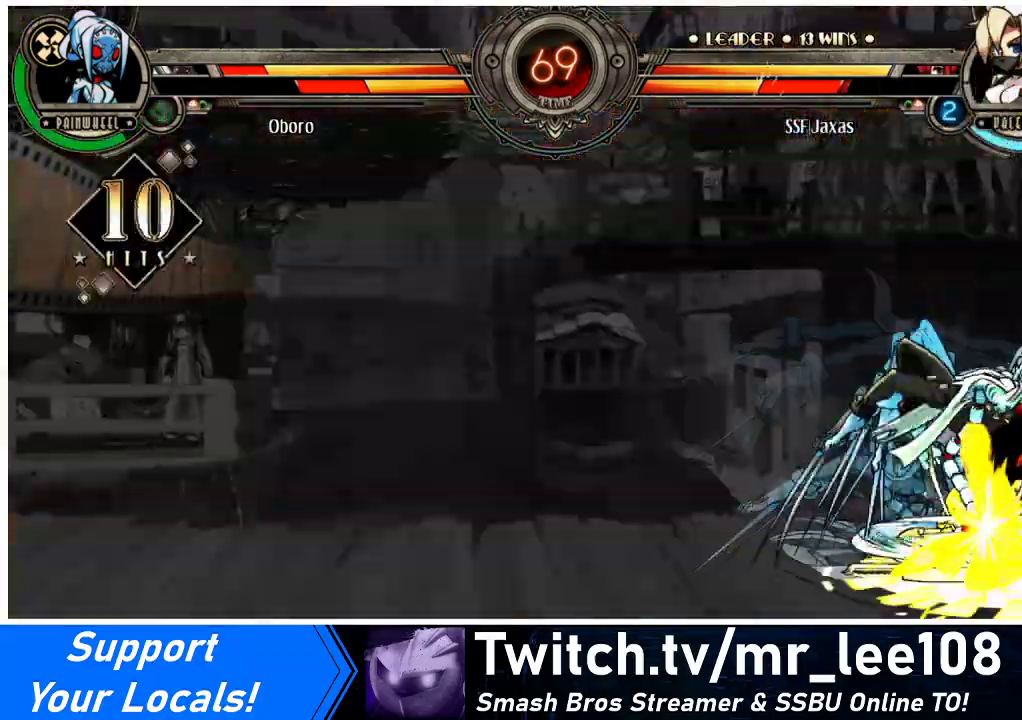
{"buttons": ["DPAD_DOWN", "DPAD_RIGHT"], "events": []}
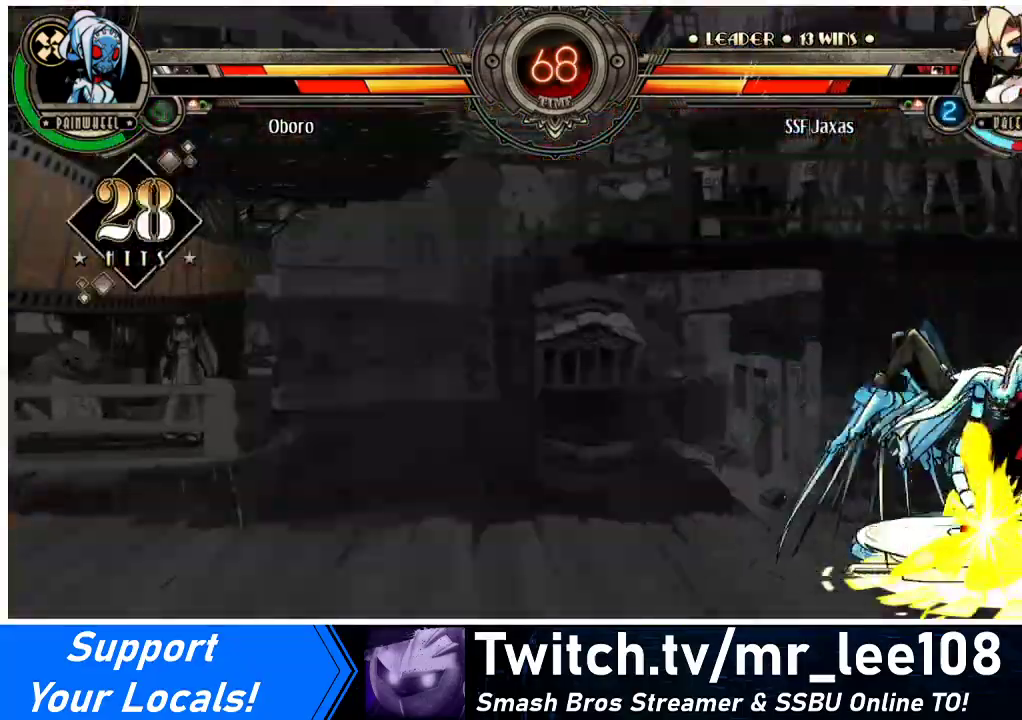
{"buttons": ["DPAD_DOWN", "DPAD_RIGHT"], "events": []}
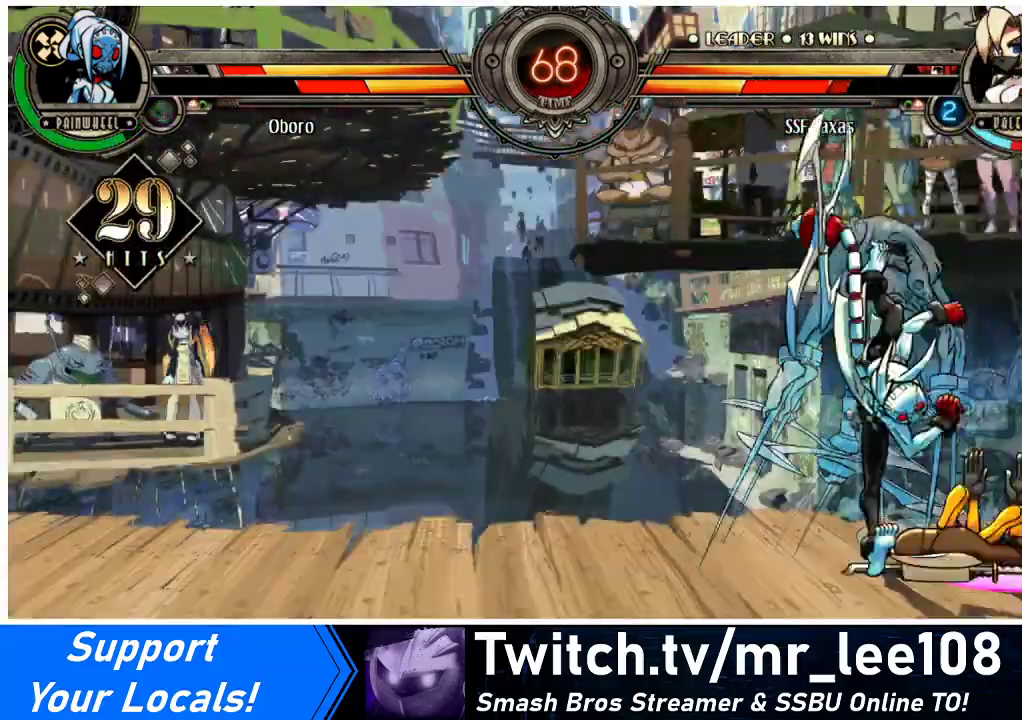
{"buttons": ["DPAD_DOWN", "DPAD_RIGHT"], "events": []}